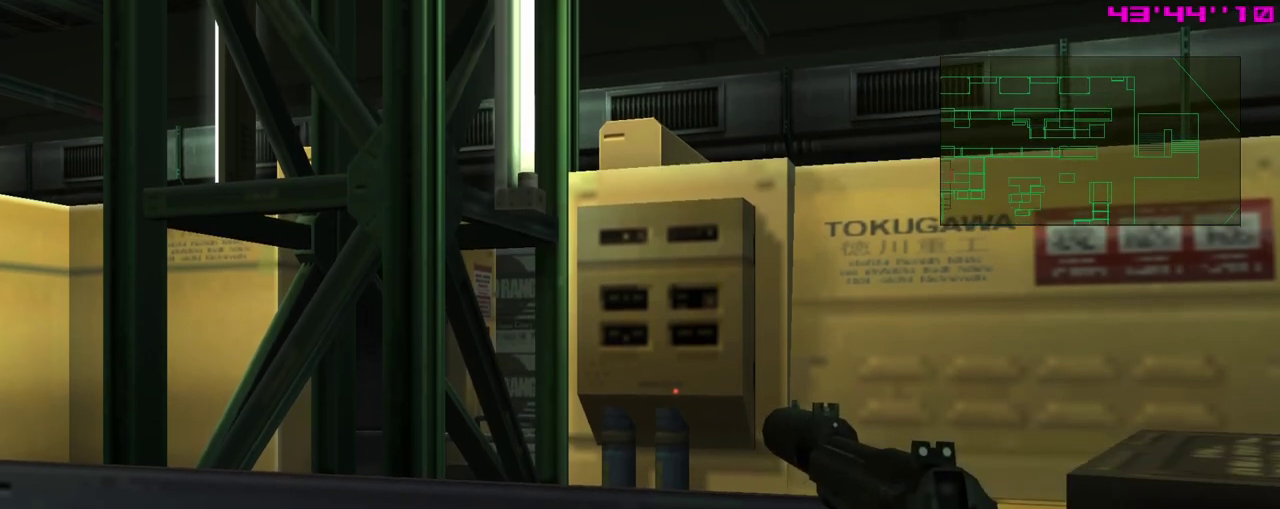
Gameplay with a controller (Xbox layout); each line is a JSON object with the inputs held at the frame after it (dt_ms = milliseconds from this image to that frame). "events" lists button and stick changes between this image and that frame as [ms after this image, input, new state], when the widget could be followed in between. Not read: right_stick.
{"dt_ms": 400, "buttons": ["X", "R1", "DPAD_LEFT"], "left_stick": "center", "events": [[367, "DPAD_LEFT", "down"]]}
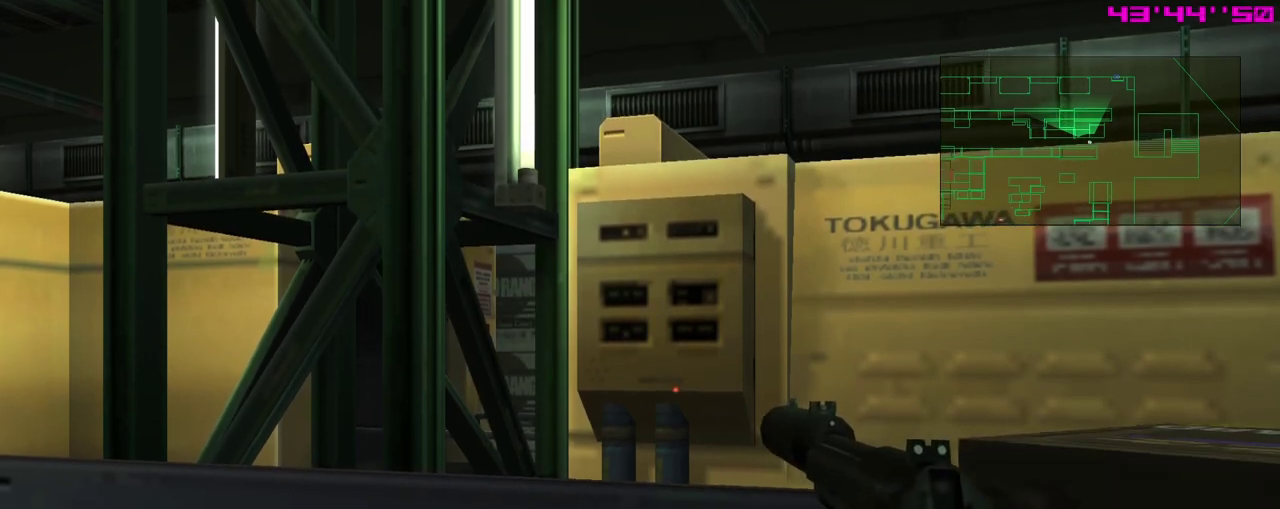
{"dt_ms": 600, "buttons": ["X", "R1"], "left_stick": "center", "events": [[150, "DPAD_LEFT", "up"], [350, "DPAD_LEFT", "down"], [583, "DPAD_LEFT", "up"]]}
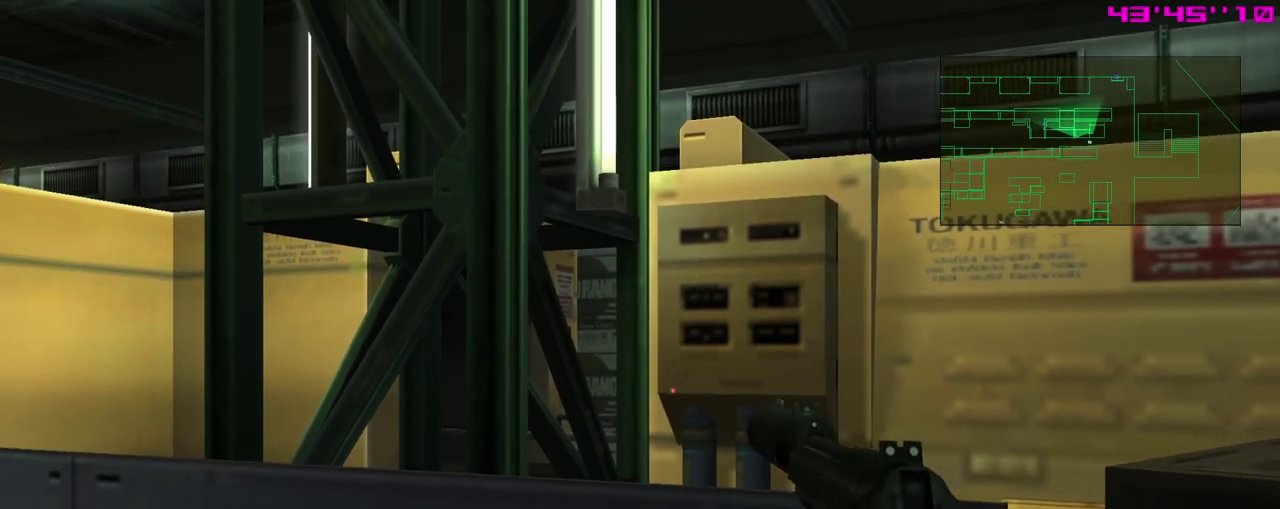
{"dt_ms": 500, "buttons": ["X", "R1"], "left_stick": "center", "events": [[167, "DPAD_RIGHT", "down"], [267, "DPAD_RIGHT", "up"]]}
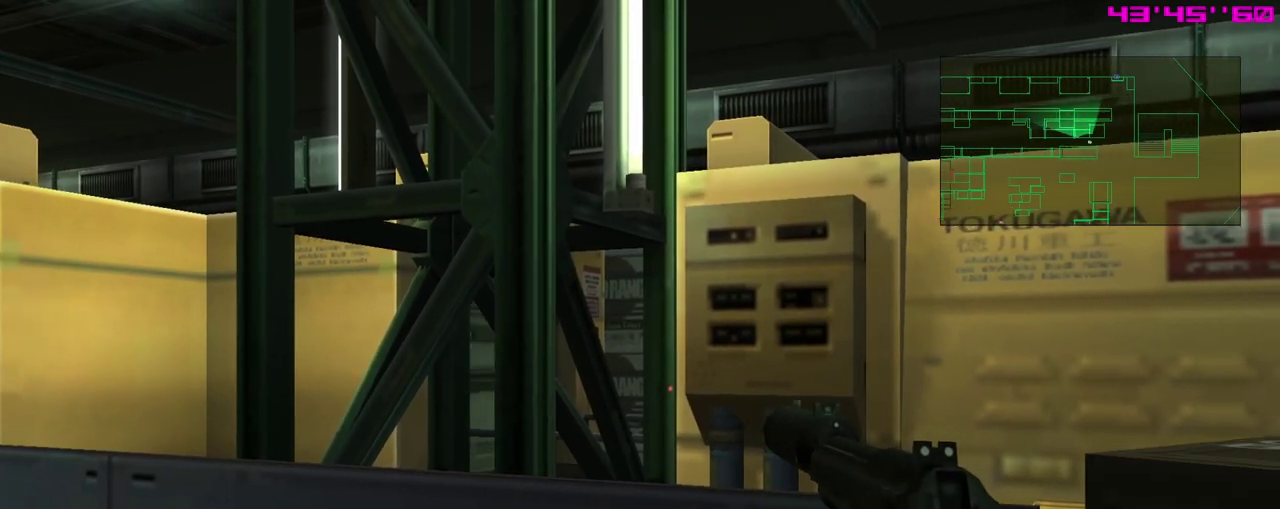
{"dt_ms": 500, "buttons": ["X", "R1"], "left_stick": "center", "events": []}
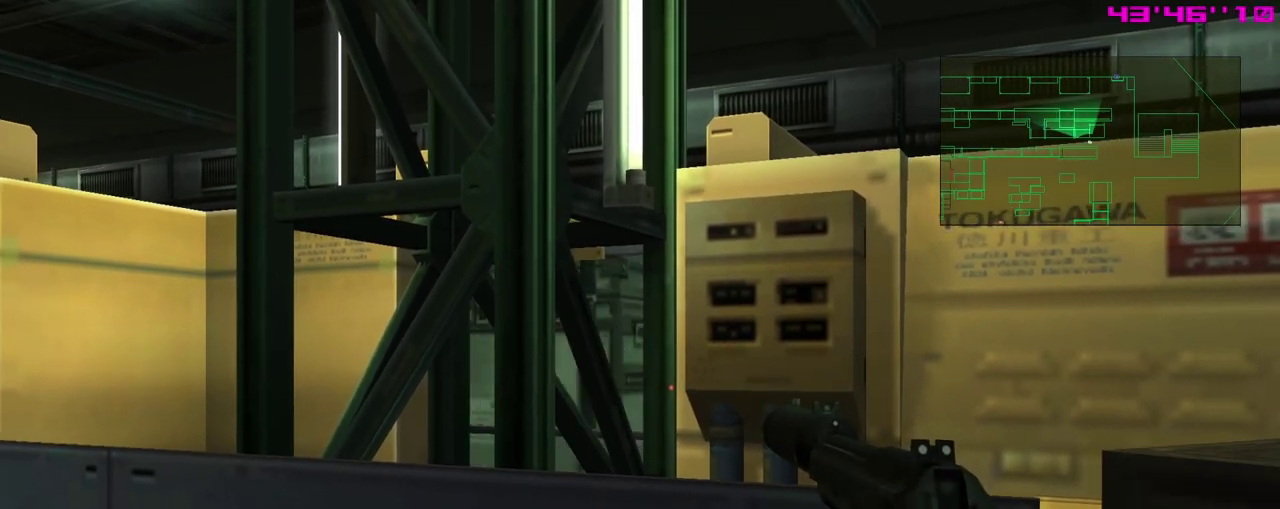
{"dt_ms": 300, "buttons": ["X", "R1"], "left_stick": "center", "events": [[167, "DPAD_LEFT", "down"], [233, "DPAD_LEFT", "up"]]}
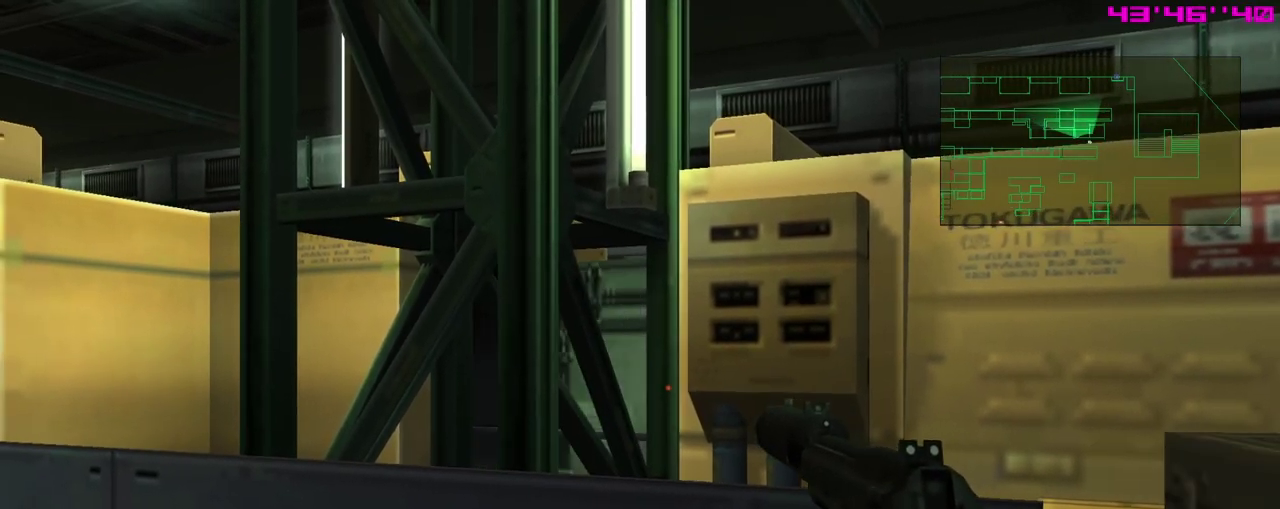
{"dt_ms": 700, "buttons": ["X", "R1", "DPAD_DOWN"], "left_stick": "center", "events": [[250, "DPAD_UP", "down"], [483, "DPAD_UP", "up"], [667, "DPAD_DOWN", "down"]]}
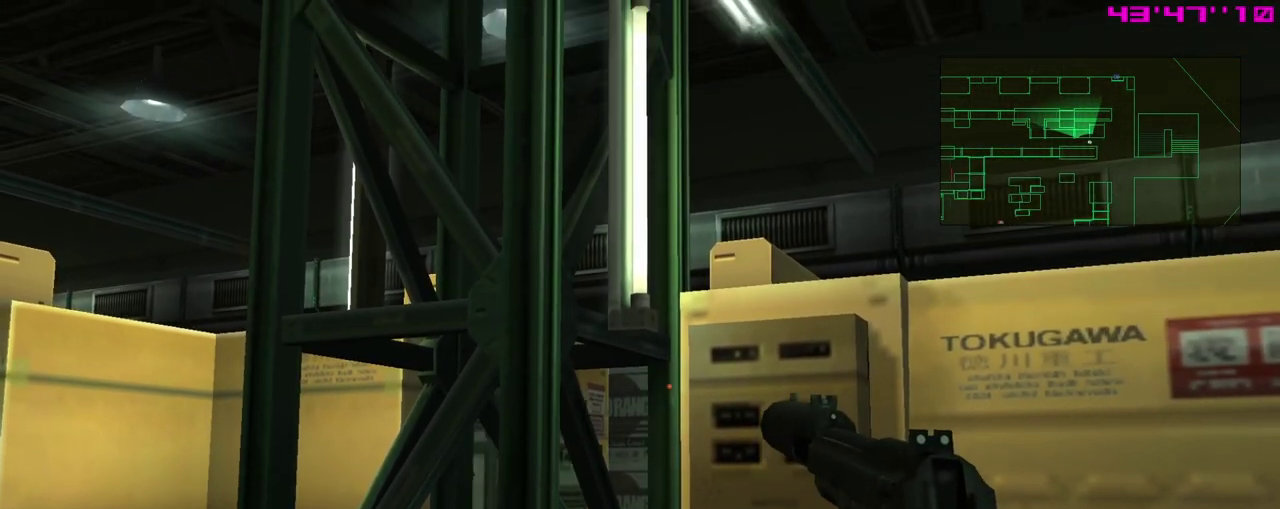
{"dt_ms": 300, "buttons": ["X", "R1"], "left_stick": "center", "events": [[217, "DPAD_DOWN", "up"]]}
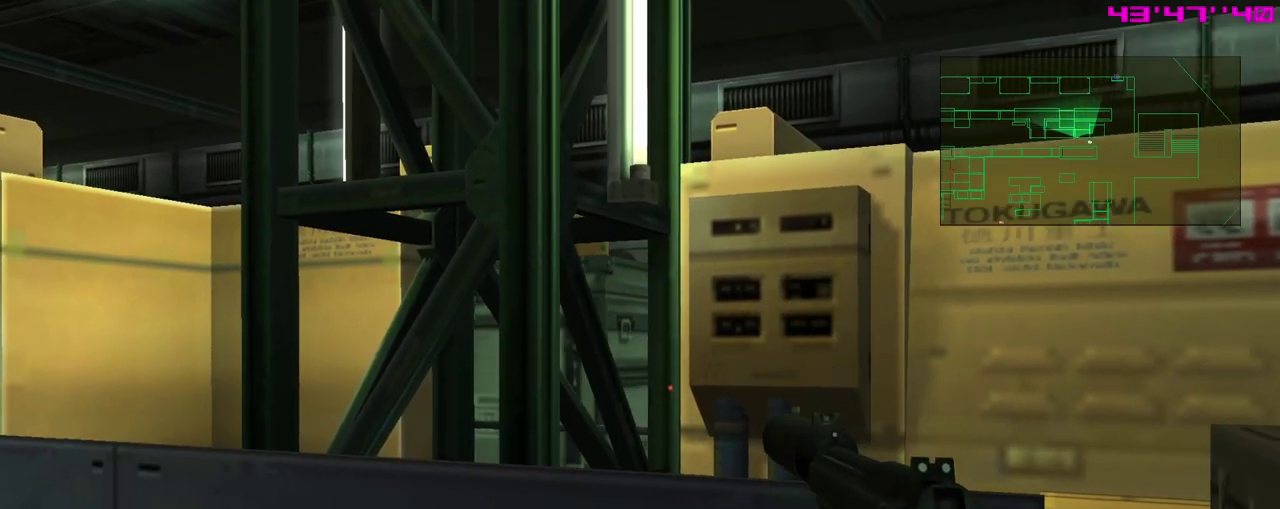
{"dt_ms": 800, "buttons": ["X", "R1"], "left_stick": "center", "events": [[100, "DPAD_UP", "down"], [267, "DPAD_UP", "up"], [600, "DPAD_DOWN", "down"], [733, "DPAD_DOWN", "up"]]}
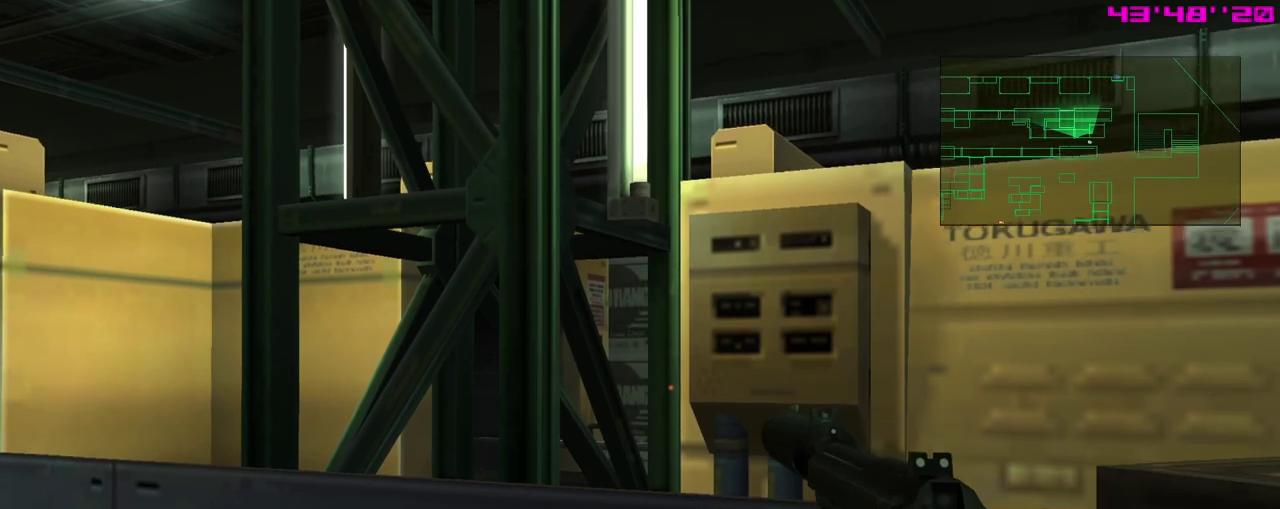
{"dt_ms": 400, "buttons": ["X", "R1"], "left_stick": "center", "events": []}
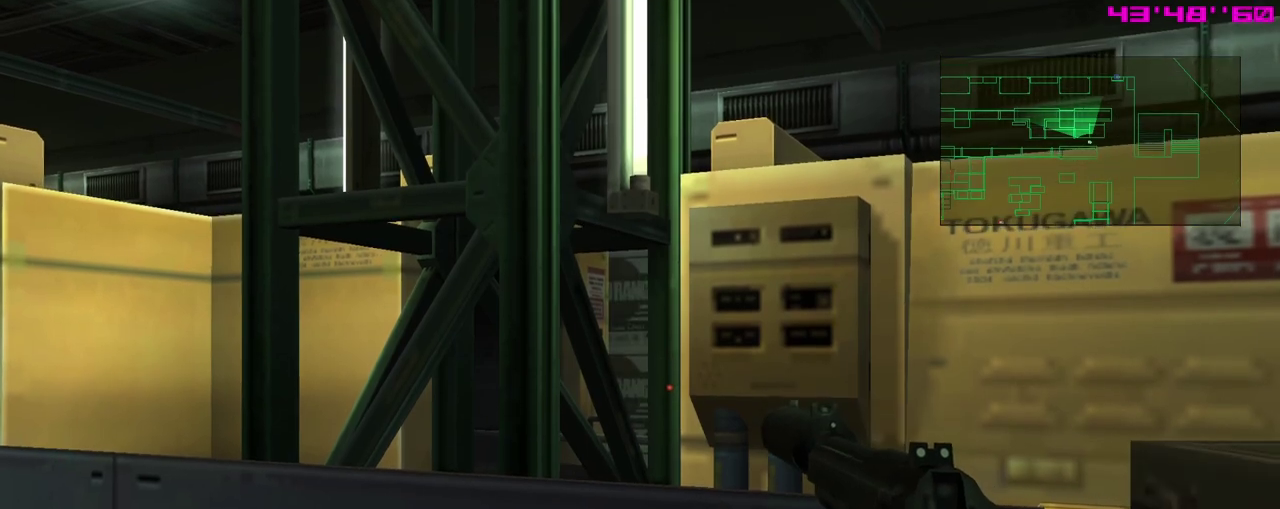
{"dt_ms": 500, "buttons": ["X", "R1"], "left_stick": "center", "events": [[83, "DPAD_UP", "down"], [183, "DPAD_UP", "up"]]}
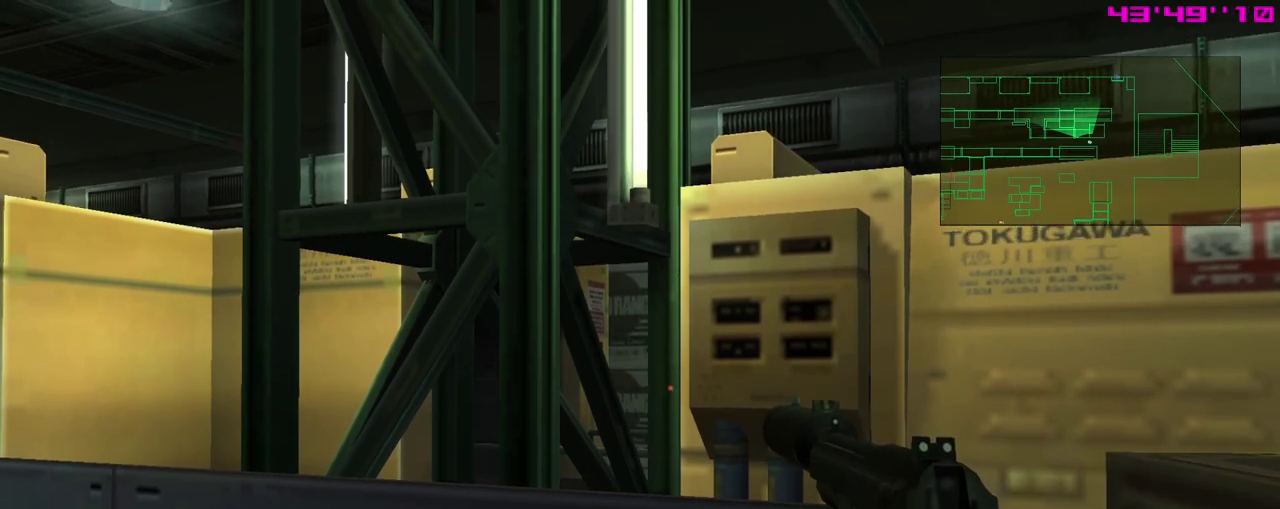
{"dt_ms": 500, "buttons": ["X", "R1"], "left_stick": "center", "events": []}
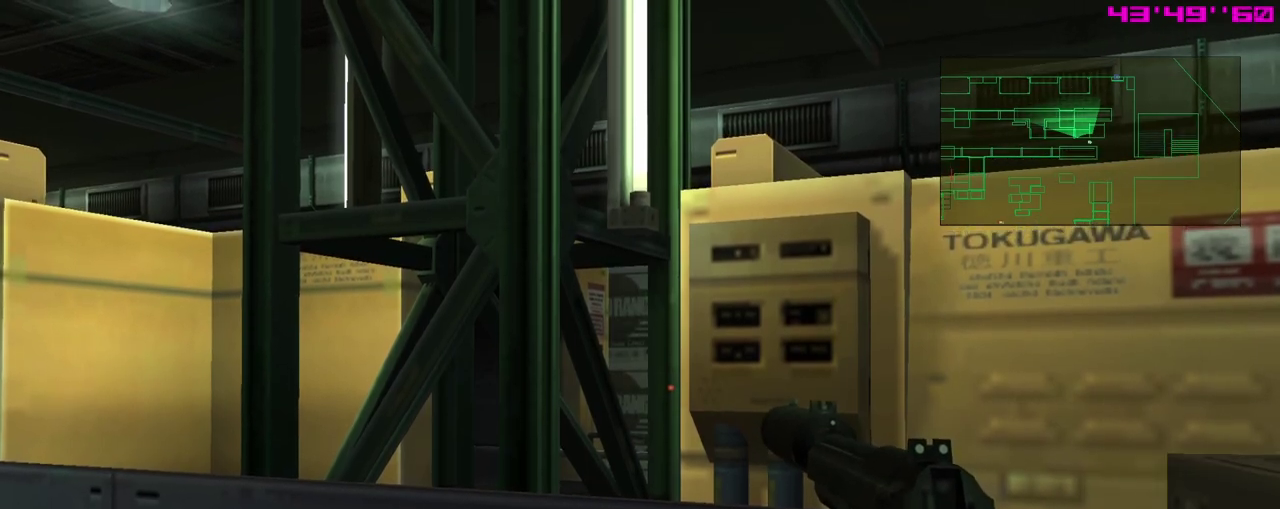
{"dt_ms": 400, "buttons": [], "left_stick": "center", "events": [[300, "X", "up"], [333, "R1", "up"]]}
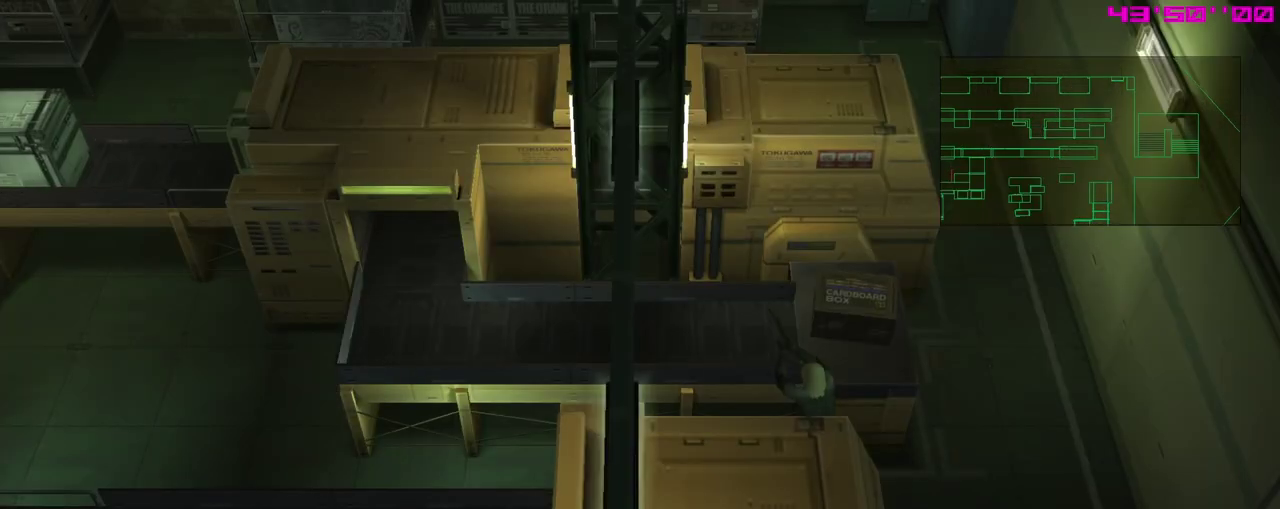
{"dt_ms": 600, "buttons": [], "left_stick": "center", "events": []}
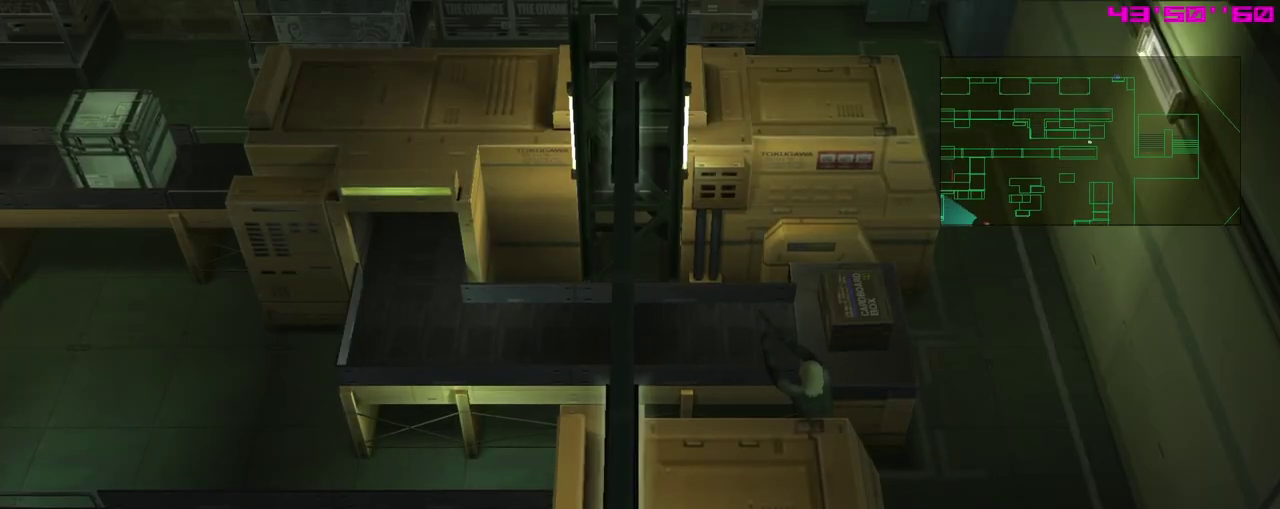
{"dt_ms": 500, "buttons": [], "left_stick": "center", "events": []}
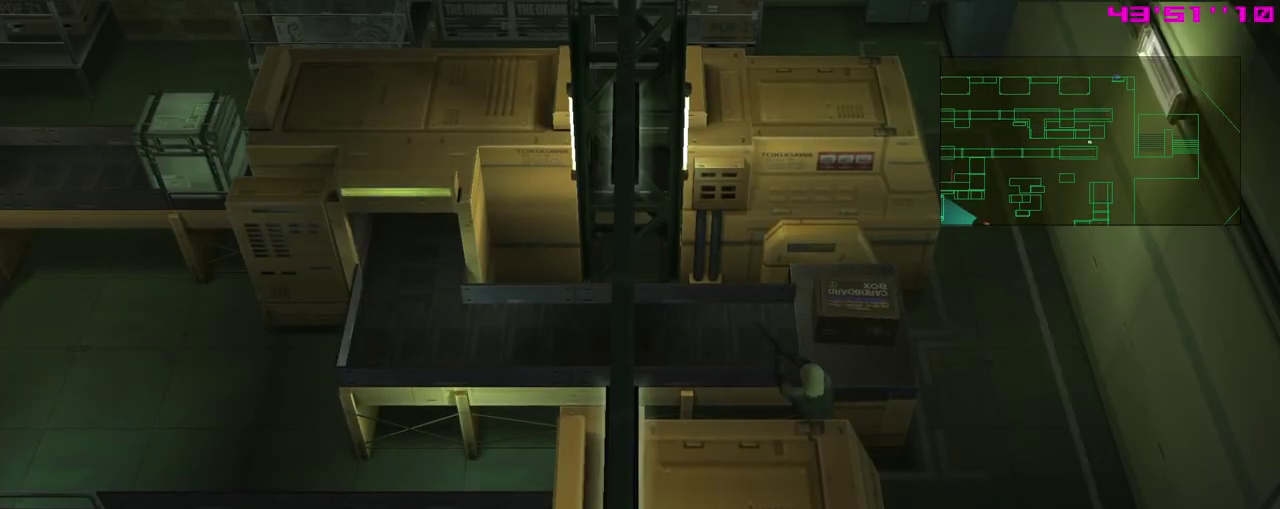
{"dt_ms": 400, "buttons": [], "left_stick": "center", "events": [[283, "Y", "down"], [367, "Y", "up"]]}
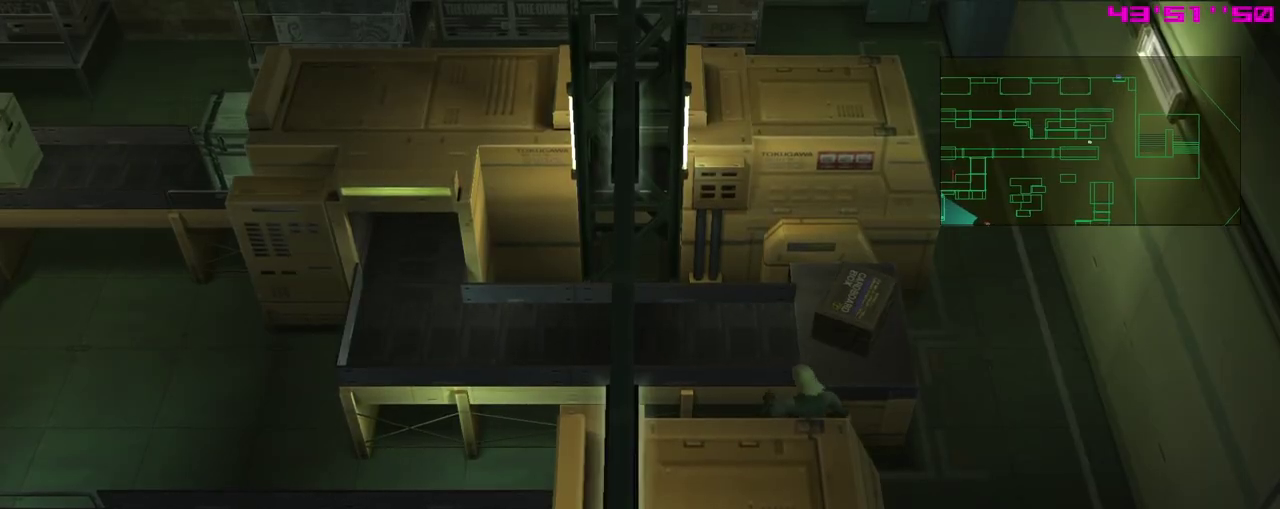
{"dt_ms": 400, "buttons": [], "left_stick": "up", "events": [[200, "left_stick", "up"]]}
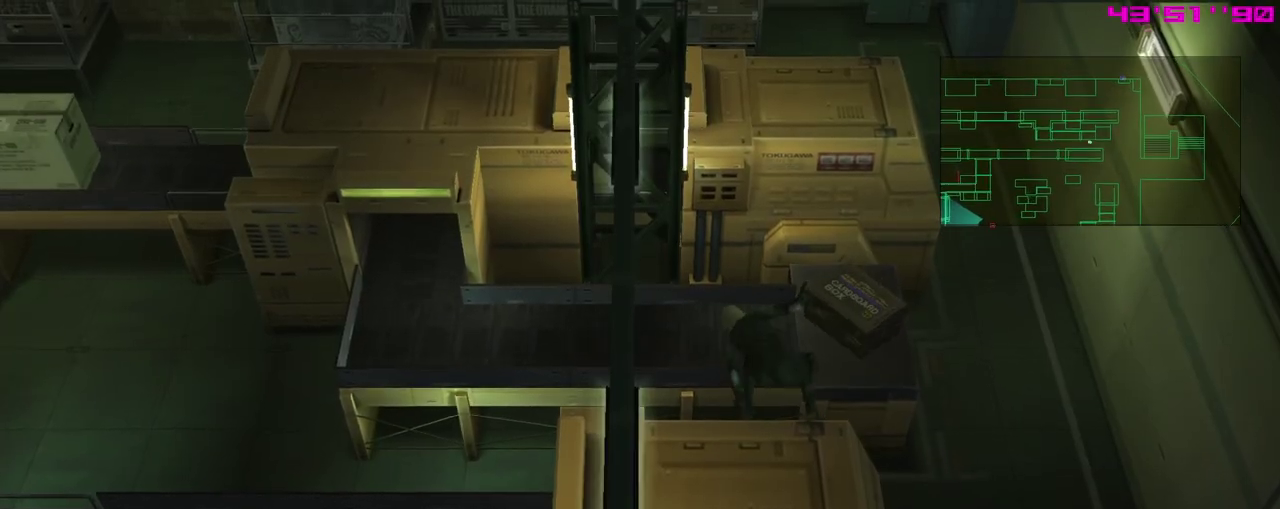
{"dt_ms": 400, "buttons": [], "left_stick": "center", "events": [[367, "left_stick", "center"]]}
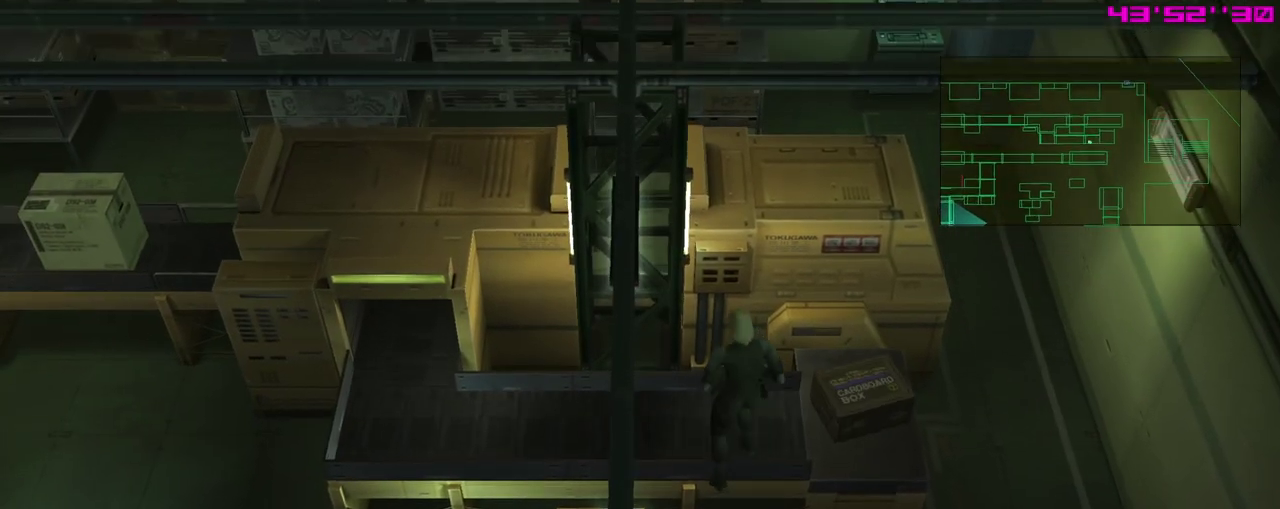
{"dt_ms": 400, "buttons": [], "left_stick": "center", "events": []}
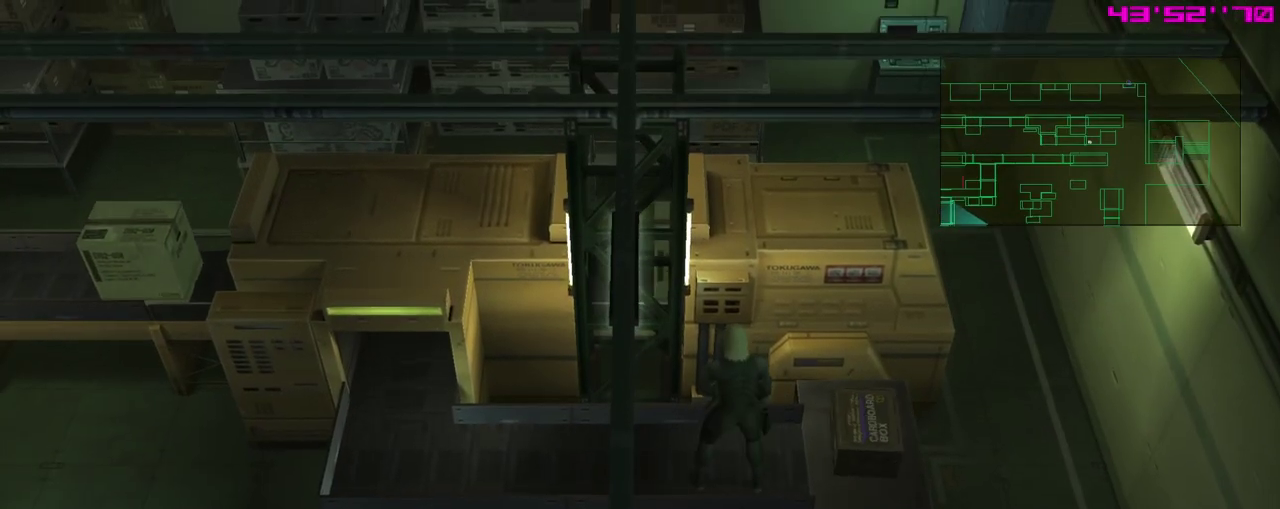
{"dt_ms": 400, "buttons": [], "left_stick": "center", "events": []}
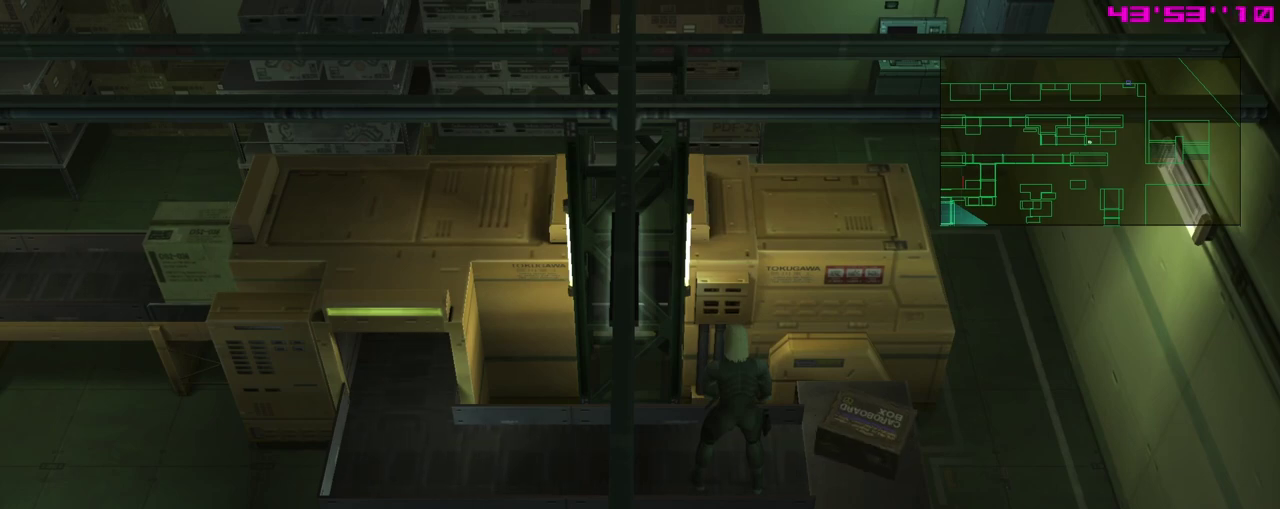
{"dt_ms": 300, "buttons": [], "left_stick": "center", "events": []}
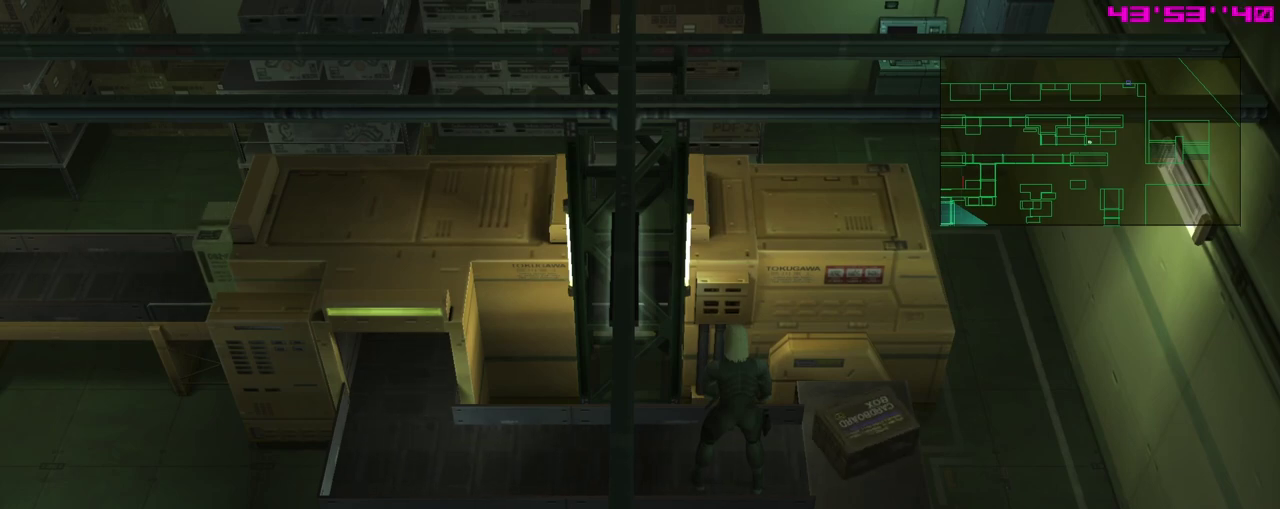
{"dt_ms": 700, "buttons": [], "left_stick": "center", "events": []}
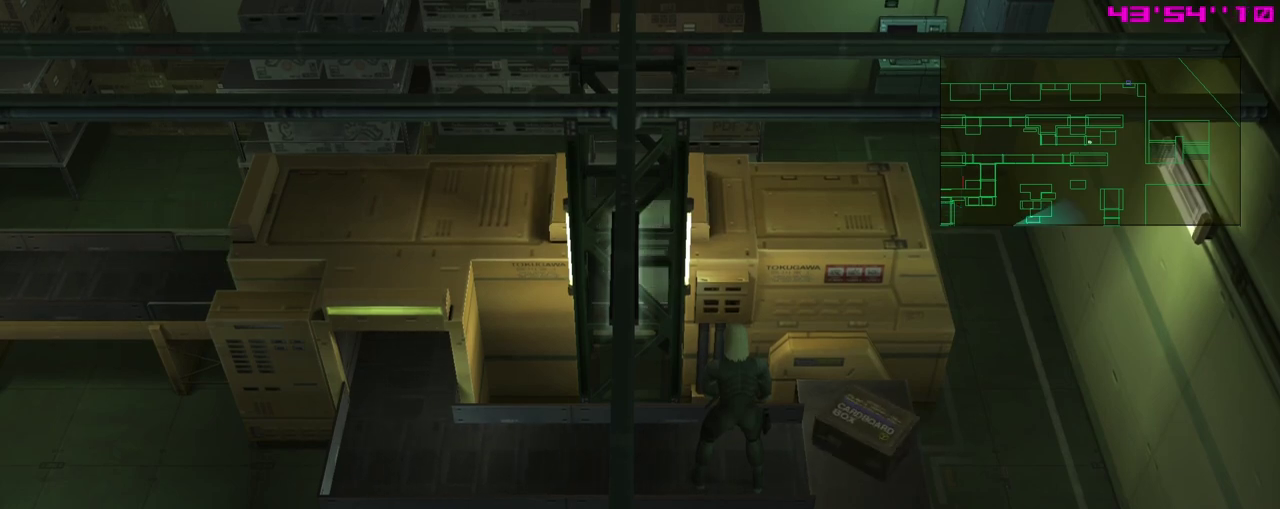
{"dt_ms": 500, "buttons": [], "left_stick": "up", "events": [[483, "left_stick", "up"]]}
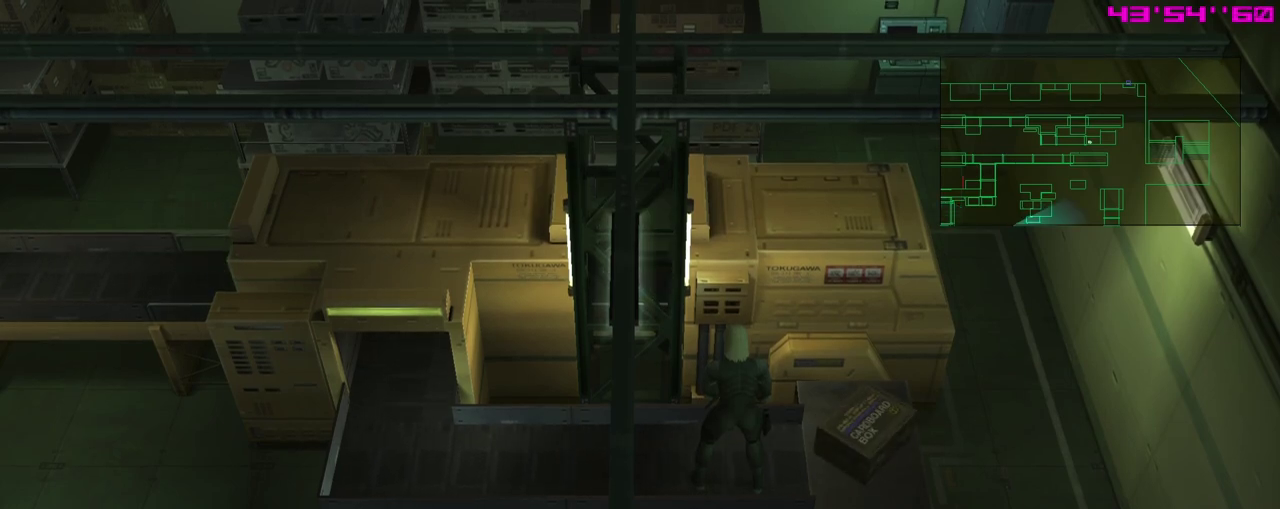
{"dt_ms": 600, "buttons": [], "left_stick": "center", "events": [[67, "left_stick", "center"]]}